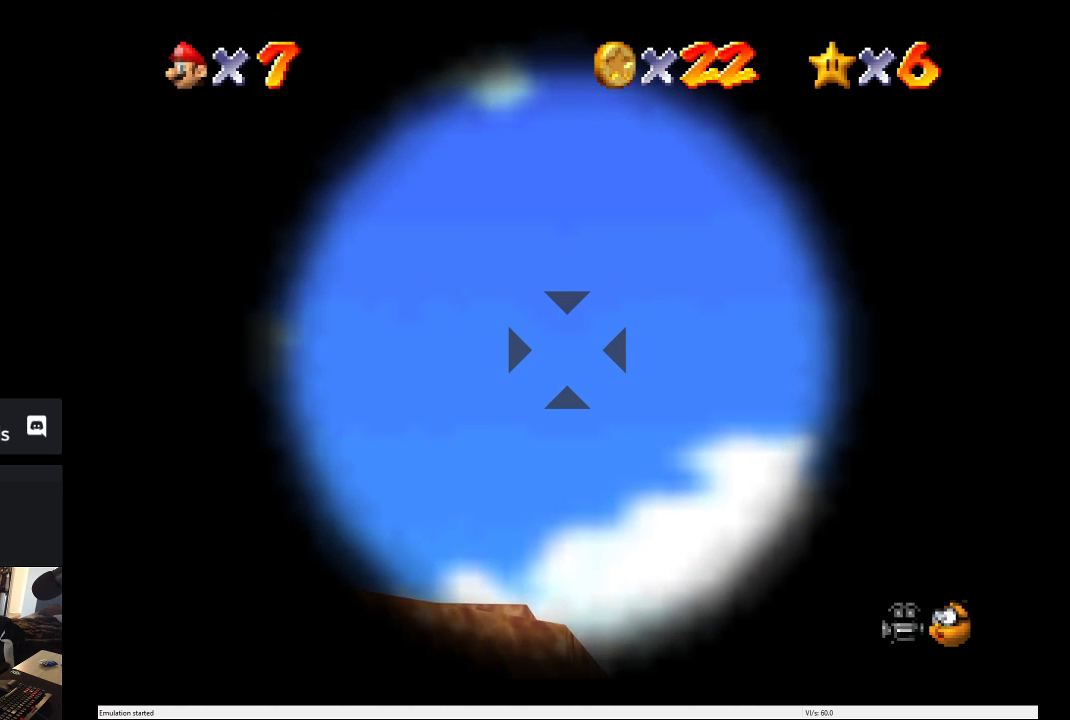
Gameplay with a controller (Xbox layout); each line is a JSON object with the inputs held at the frame after it. "events" lists button and stick changes between this image and that frame as [ms after this image, input, new state], when the widget could be followed in between. This overlay highlights the sticks when they move; stick clicks (L3 R3) are not distinguishable. Not read: L3 R3.
{"buttons": ["A"], "left_stick": "center", "right_stick": "center", "events": [[250, "A", "down"]]}
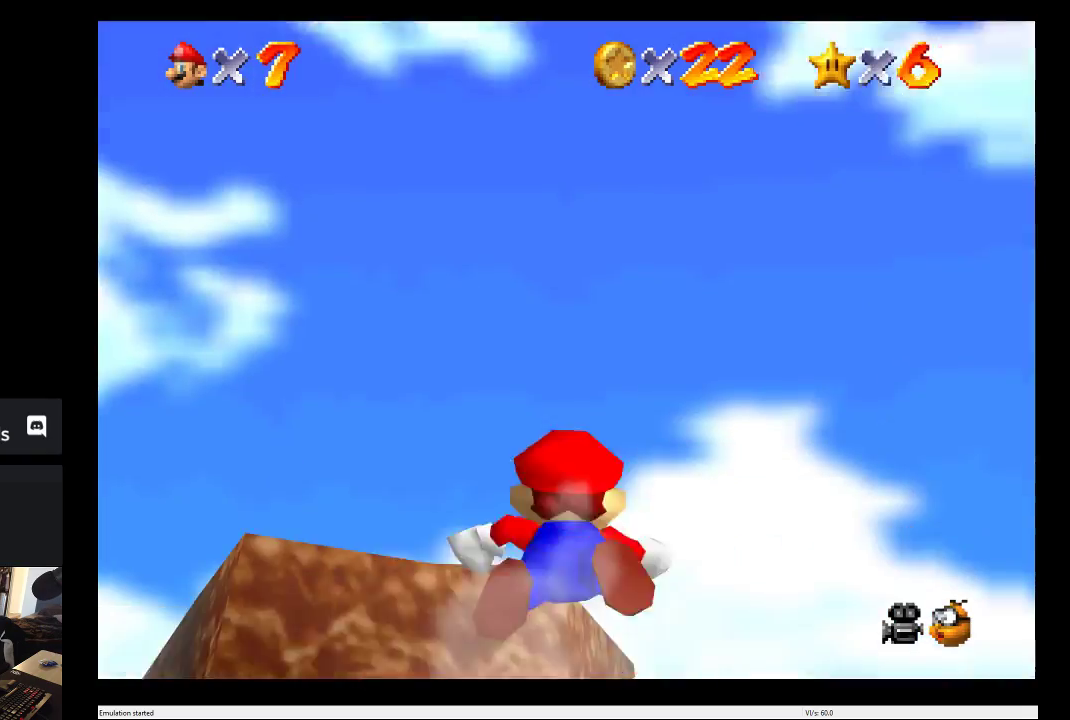
{"buttons": ["A"], "left_stick": "center", "right_stick": "center", "events": []}
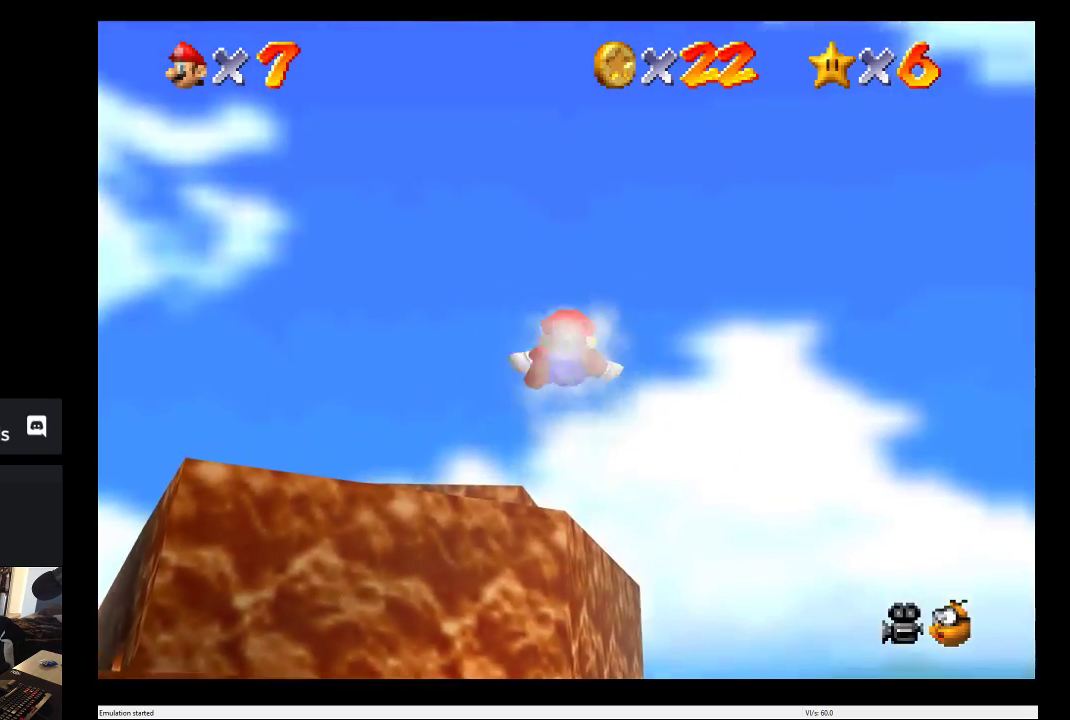
{"buttons": [], "left_stick": "center", "right_stick": "center", "events": [[250, "A", "up"]]}
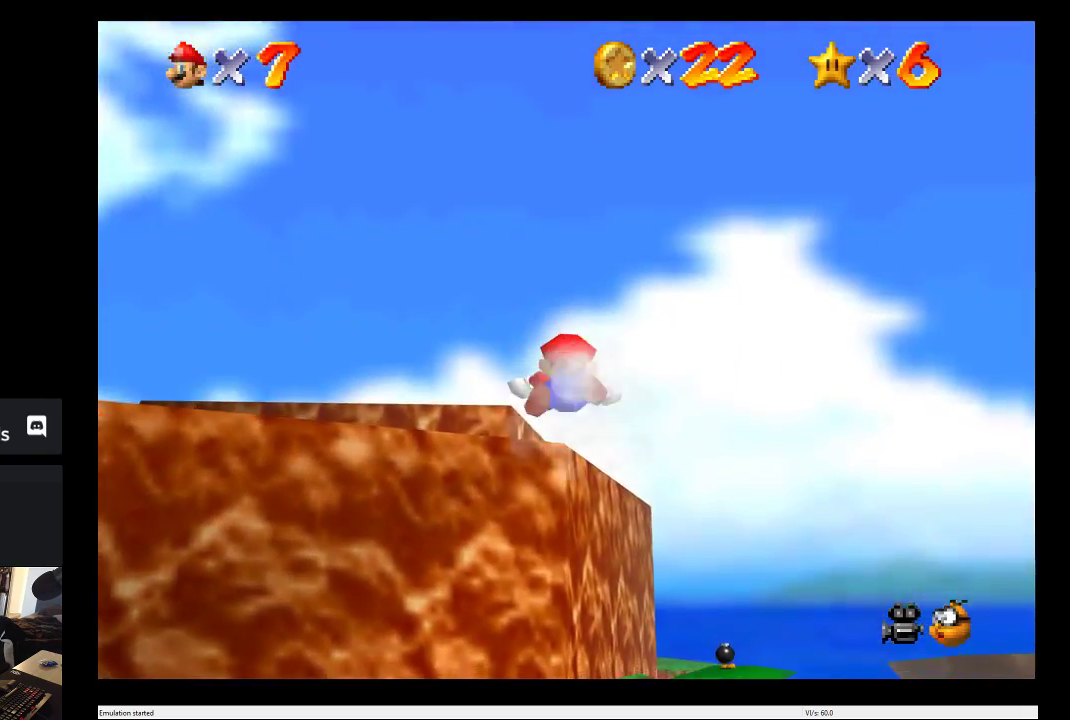
{"buttons": ["A"], "left_stick": "left", "right_stick": "center", "events": [[267, "left_stick", "left"], [333, "A", "down"]]}
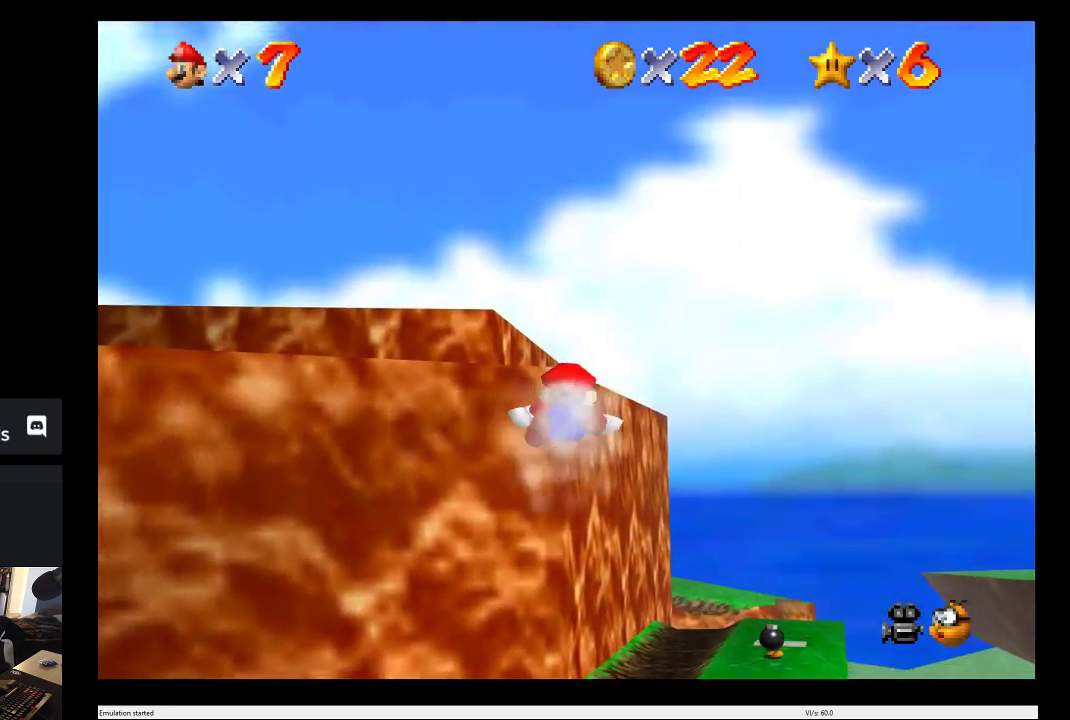
{"buttons": [], "left_stick": "left", "right_stick": "center", "events": [[200, "A", "up"], [317, "A", "down"], [467, "A", "up"]]}
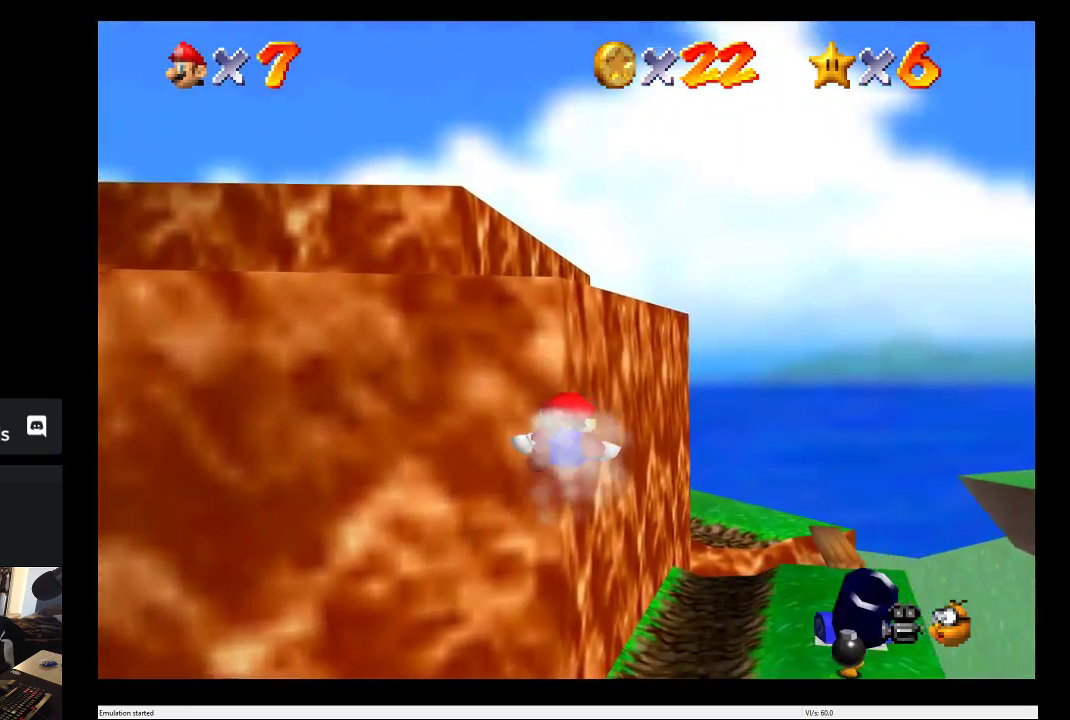
{"buttons": ["A"], "left_stick": "left", "right_stick": "center", "events": [[100, "A", "down"], [250, "A", "up"], [367, "A", "down"]]}
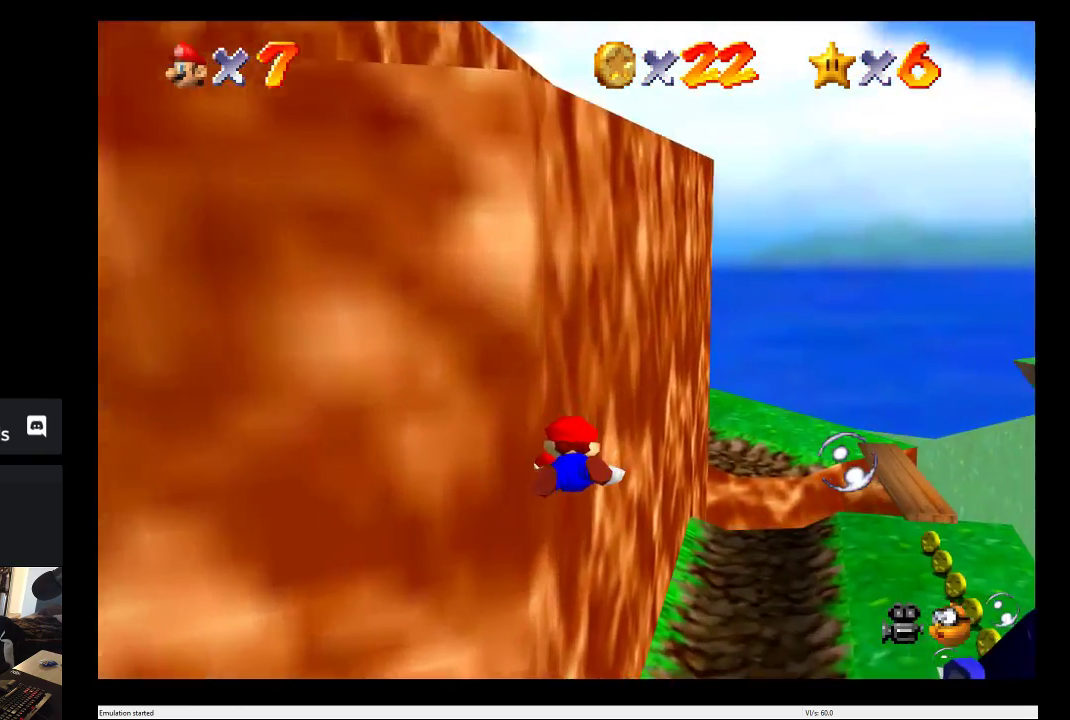
{"buttons": [], "left_stick": "down-left", "right_stick": "center", "events": [[17, "A", "up"], [133, "A", "down"], [250, "A", "up"], [350, "A", "down"], [467, "A", "up"], [500, "left_stick", "down-left"]]}
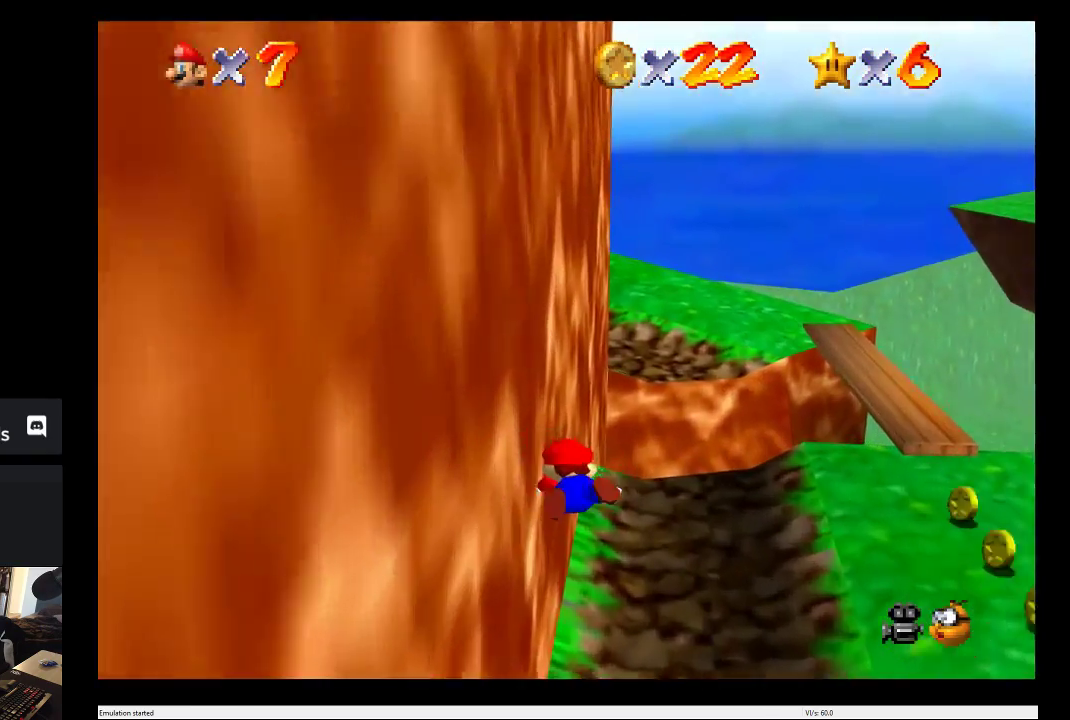
{"buttons": [], "left_stick": "up", "right_stick": "center", "events": [[267, "left_stick", "center"], [333, "A", "down"], [333, "left_stick", "up"], [467, "A", "up"]]}
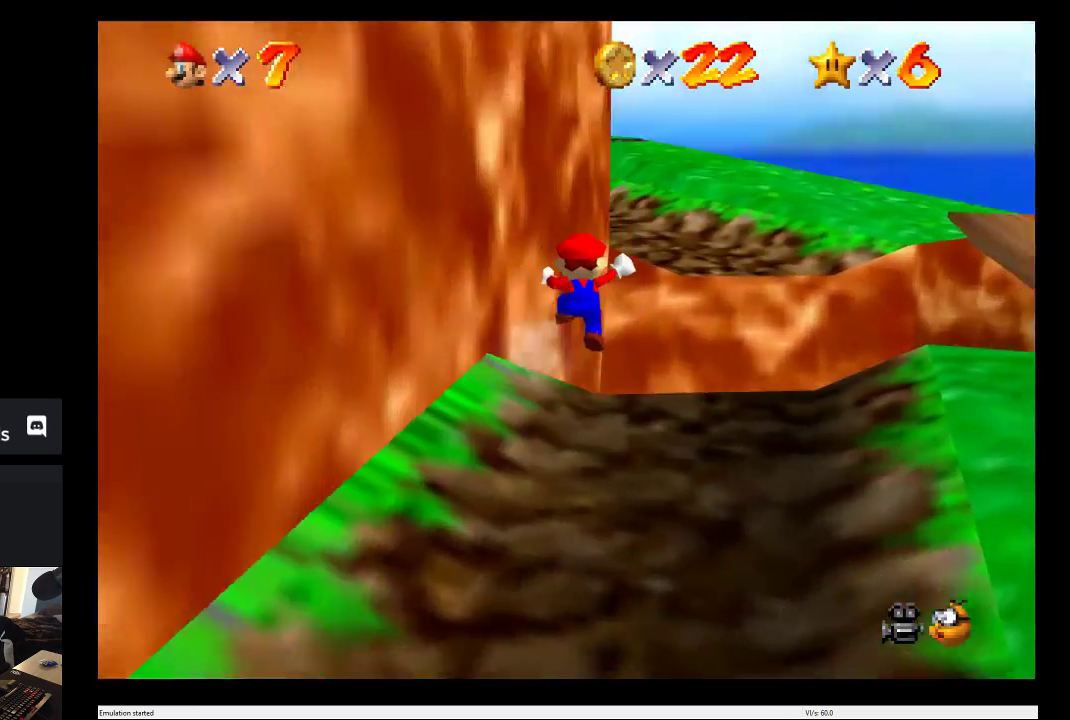
{"buttons": ["A"], "left_stick": "up", "right_stick": "center", "events": [[17, "A", "down"], [183, "A", "up"], [233, "A", "down"], [400, "A", "up"], [467, "A", "down"]]}
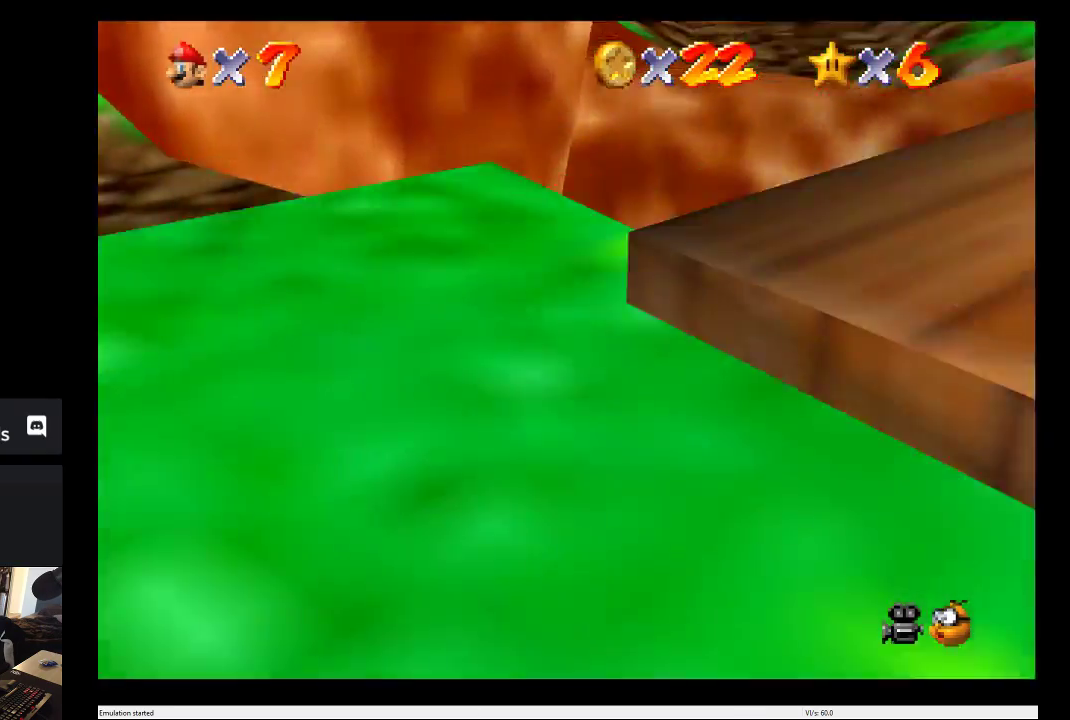
{"buttons": [], "left_stick": "right", "right_stick": "center", "events": [[83, "left_stick", "up-right"], [117, "A", "up"], [283, "A", "down"], [450, "A", "up"], [500, "left_stick", "right"]]}
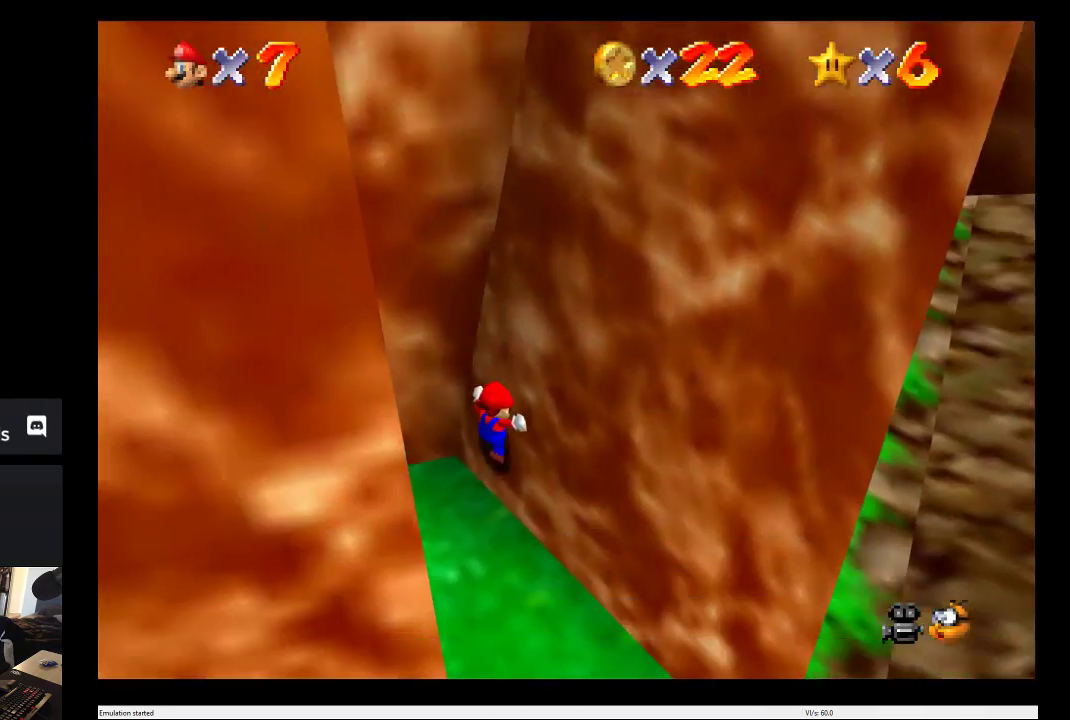
{"buttons": [], "left_stick": "down", "right_stick": "center", "events": [[150, "left_stick", "down-right"], [233, "left_stick", "down"]]}
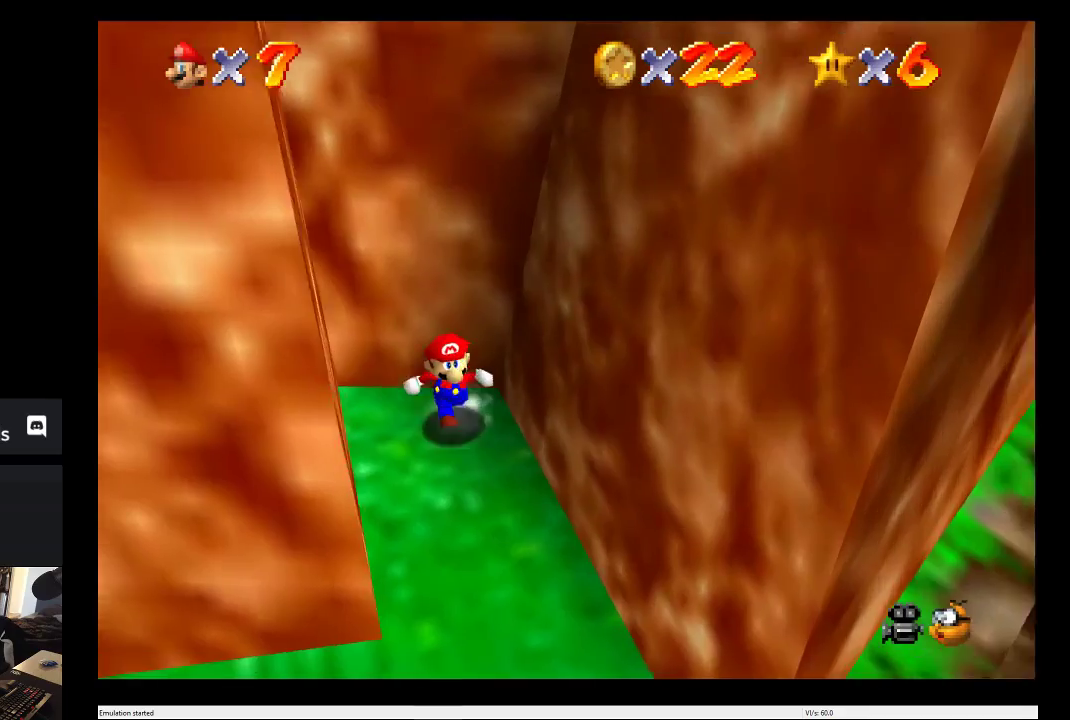
{"buttons": [], "left_stick": "down", "right_stick": "center", "events": []}
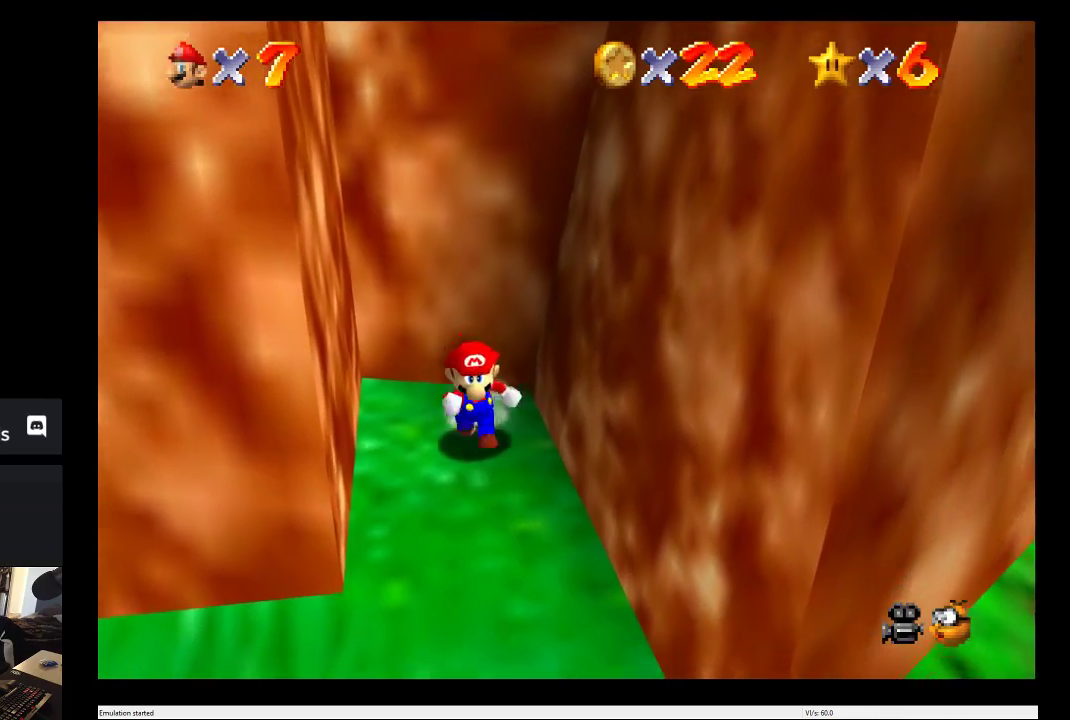
{"buttons": [], "left_stick": "down", "right_stick": "center", "events": []}
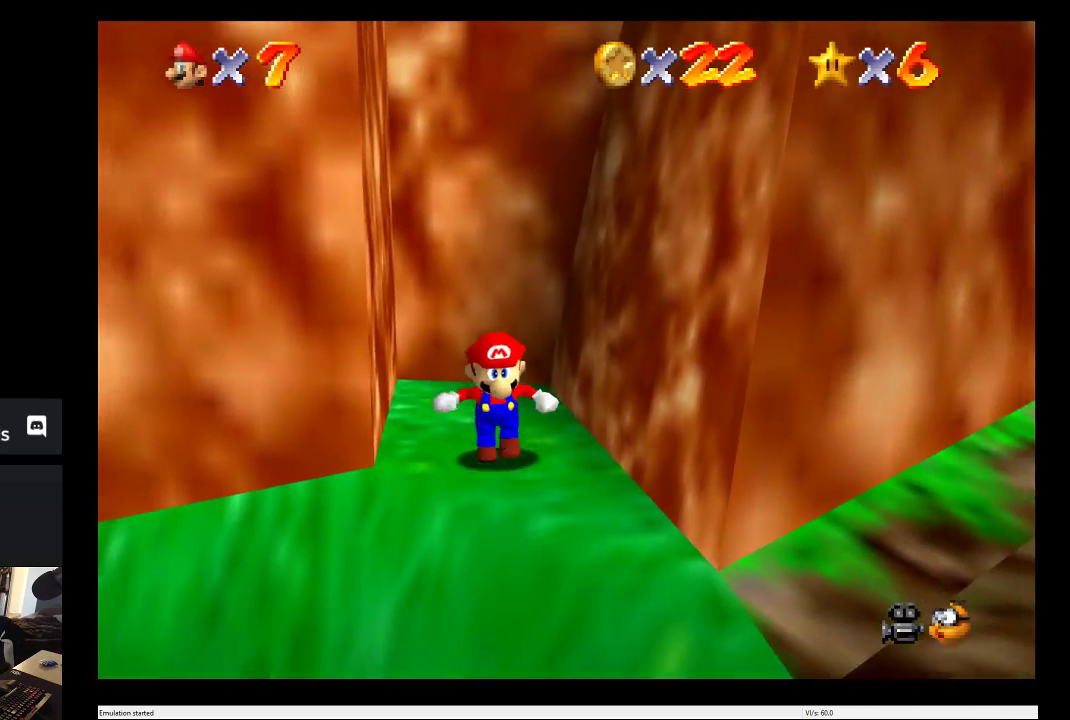
{"buttons": ["A"], "left_stick": "up-right", "right_stick": "center", "events": [[183, "left_stick", "down-right"], [250, "A", "down"], [250, "left_stick", "right"], [467, "left_stick", "up-right"]]}
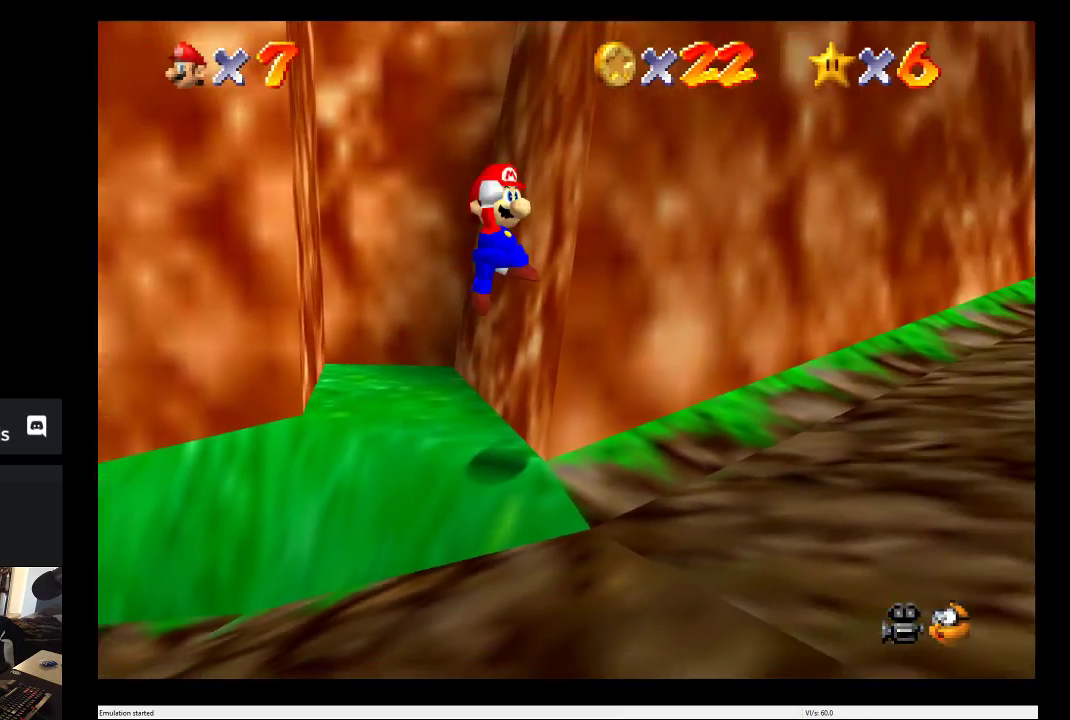
{"buttons": [], "left_stick": "right", "right_stick": "center", "events": [[133, "A", "up"], [200, "left_stick", "up"], [367, "left_stick", "up-right"], [467, "left_stick", "right"]]}
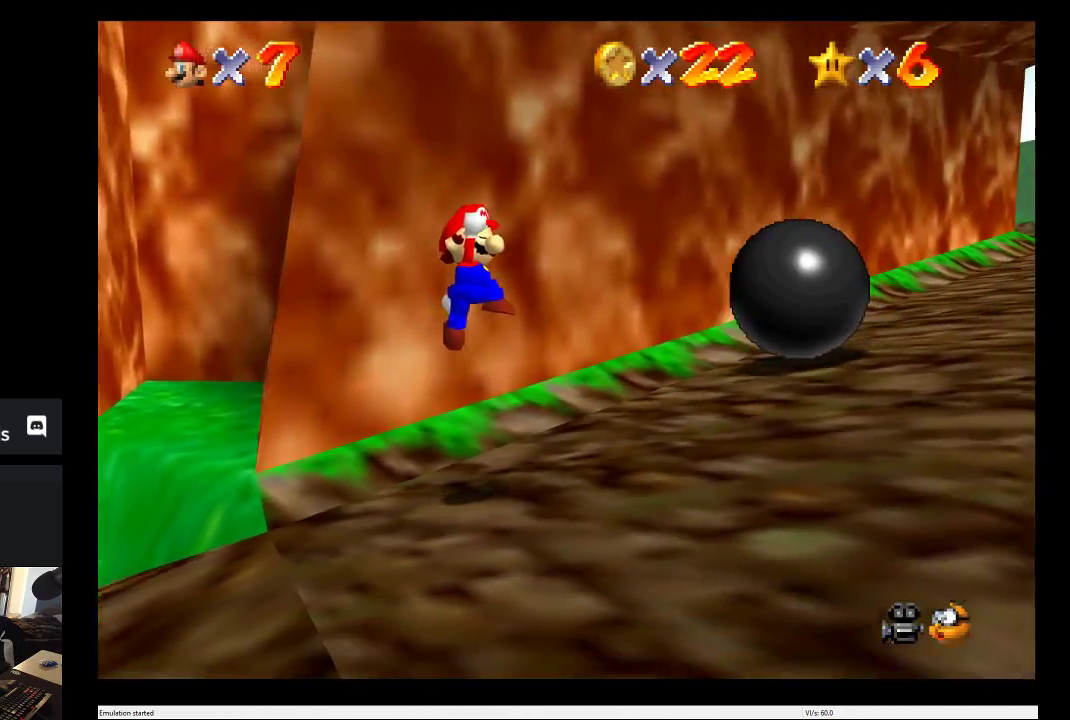
{"buttons": [], "left_stick": "up-right", "right_stick": "center", "events": [[100, "left_stick", "down-right"], [417, "left_stick", "right"], [500, "left_stick", "up-right"]]}
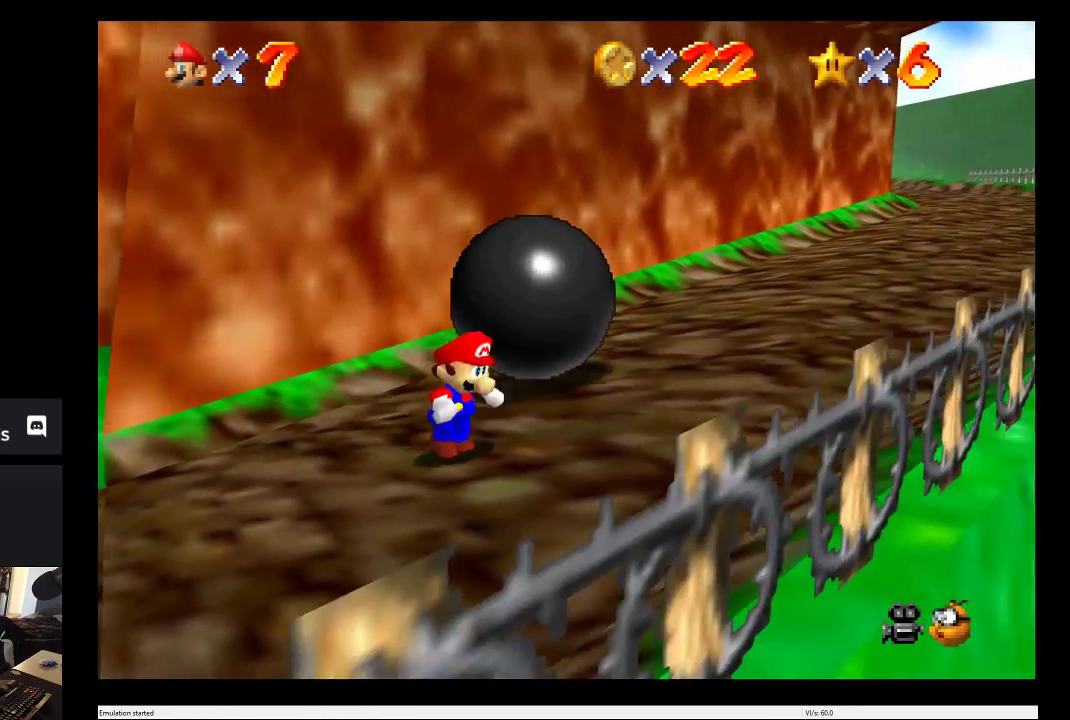
{"buttons": [], "left_stick": "up-right", "right_stick": "center", "events": []}
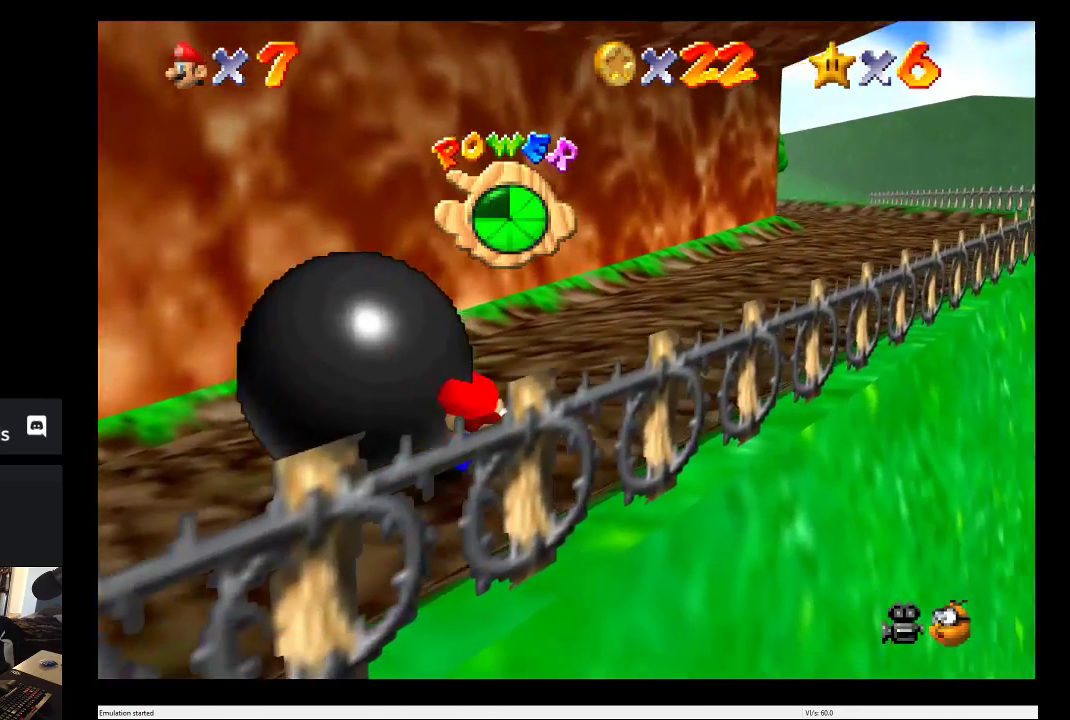
{"buttons": [], "left_stick": "up", "right_stick": "center", "events": [[100, "left_stick", "up"]]}
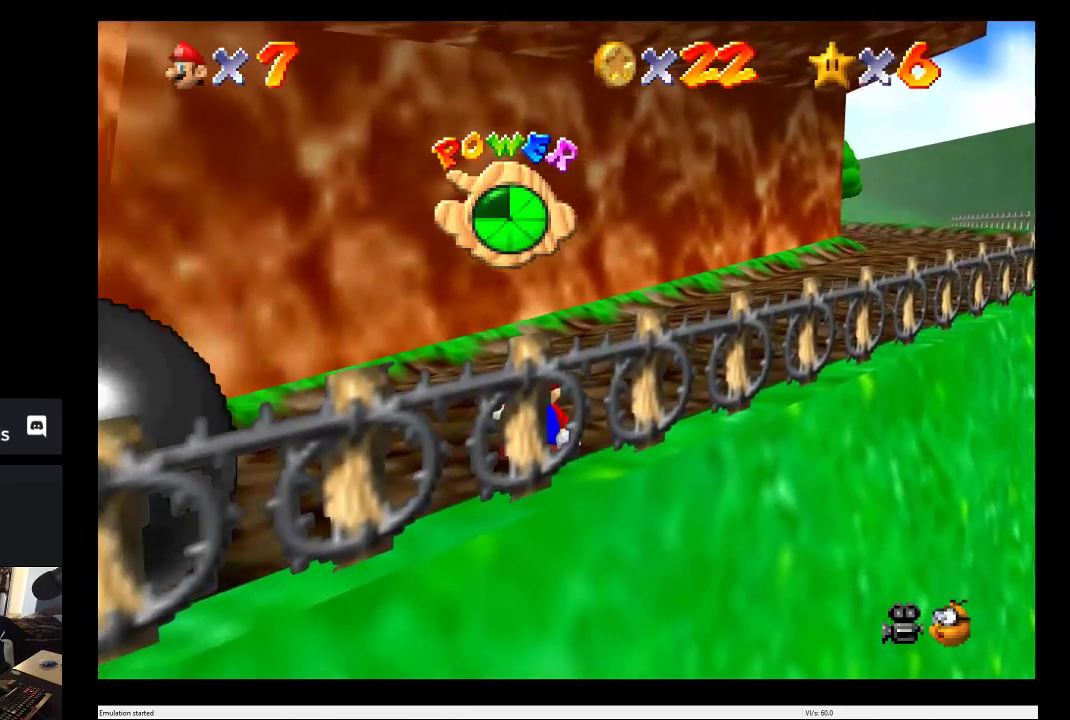
{"buttons": [], "left_stick": "up", "right_stick": "center", "events": []}
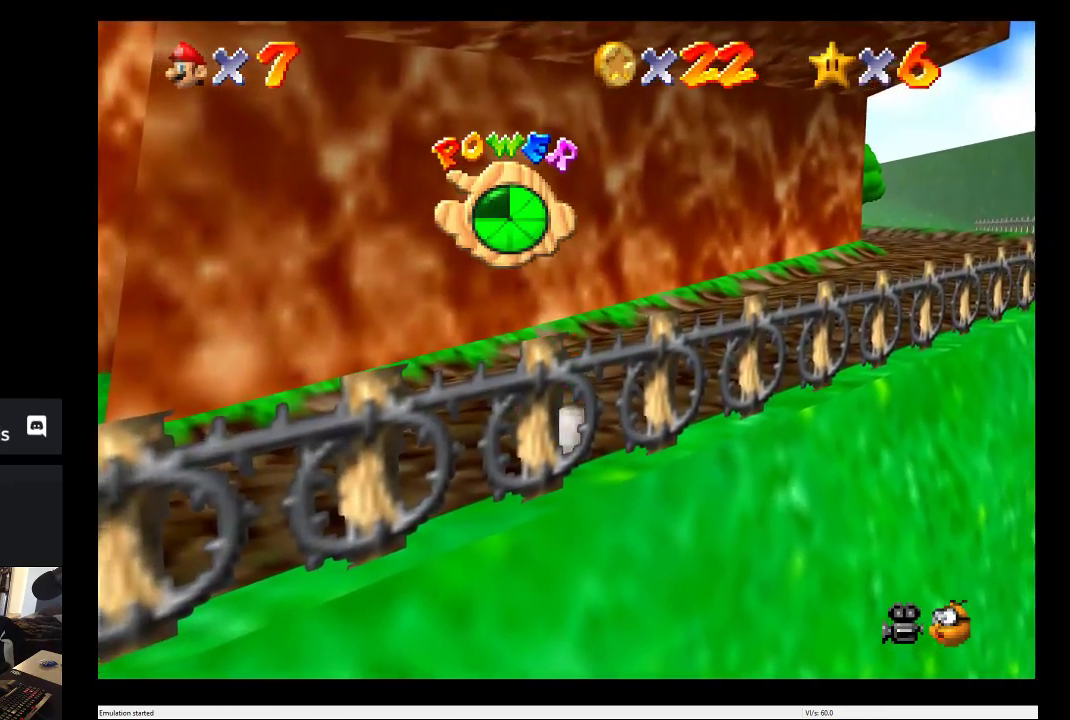
{"buttons": [], "left_stick": "up", "right_stick": "center", "events": []}
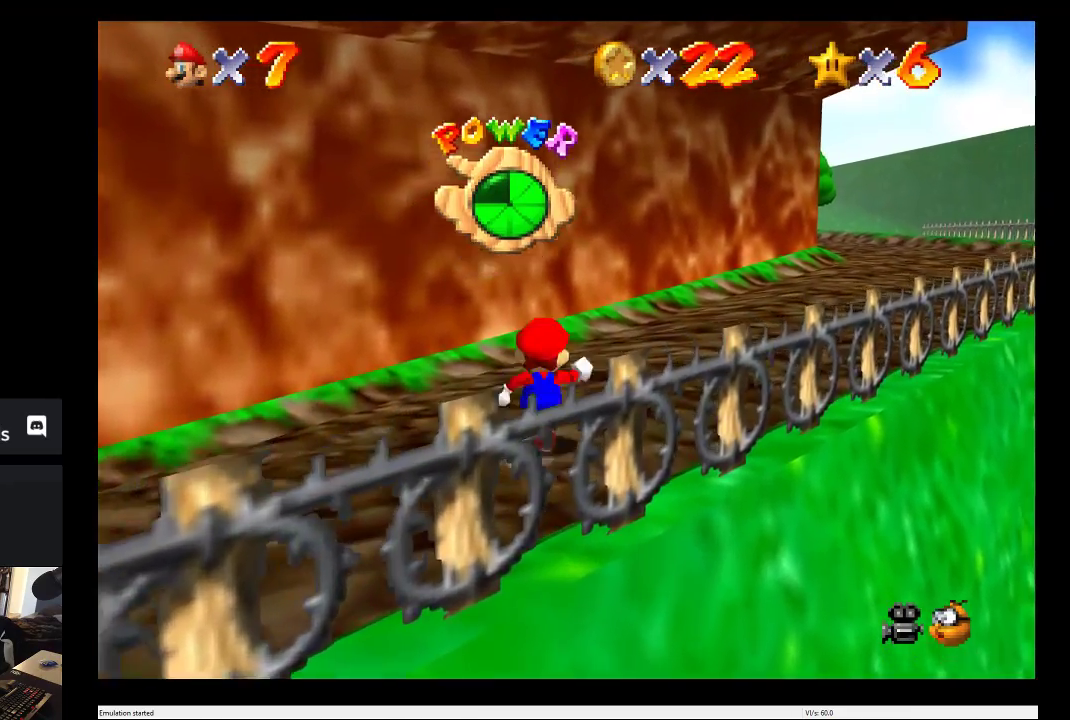
{"buttons": [], "left_stick": "up", "right_stick": "center", "events": []}
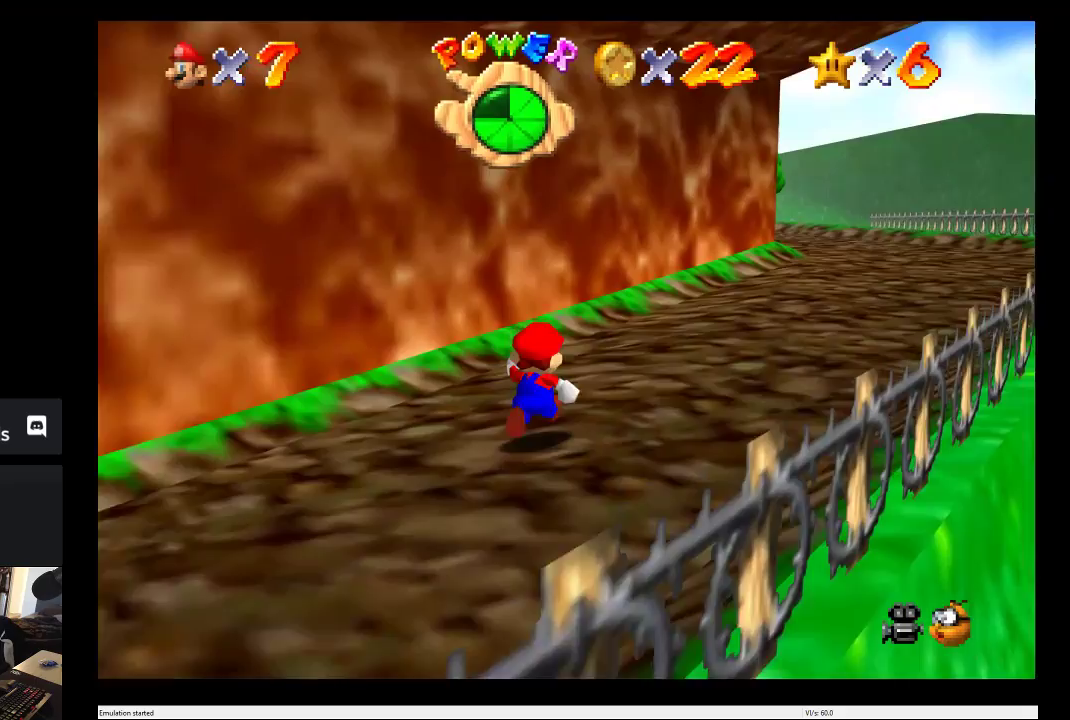
{"buttons": [], "left_stick": "up-right", "right_stick": "center", "events": [[50, "left_stick", "up-right"]]}
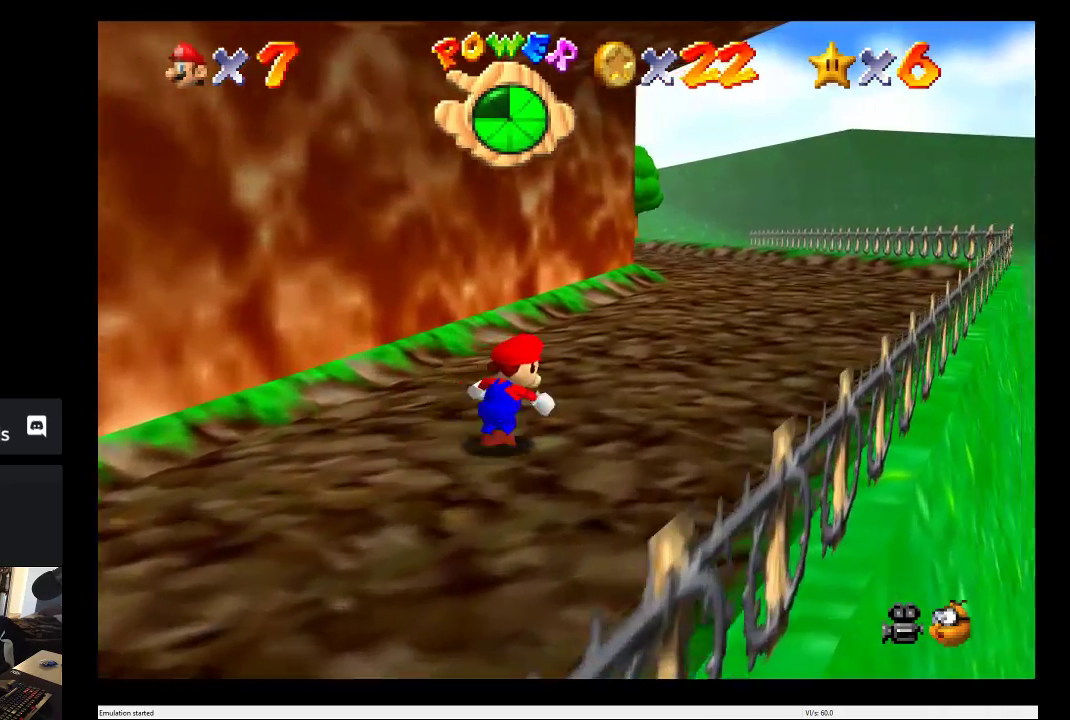
{"buttons": [], "left_stick": "up", "right_stick": "center", "events": [[167, "left_stick", "up"]]}
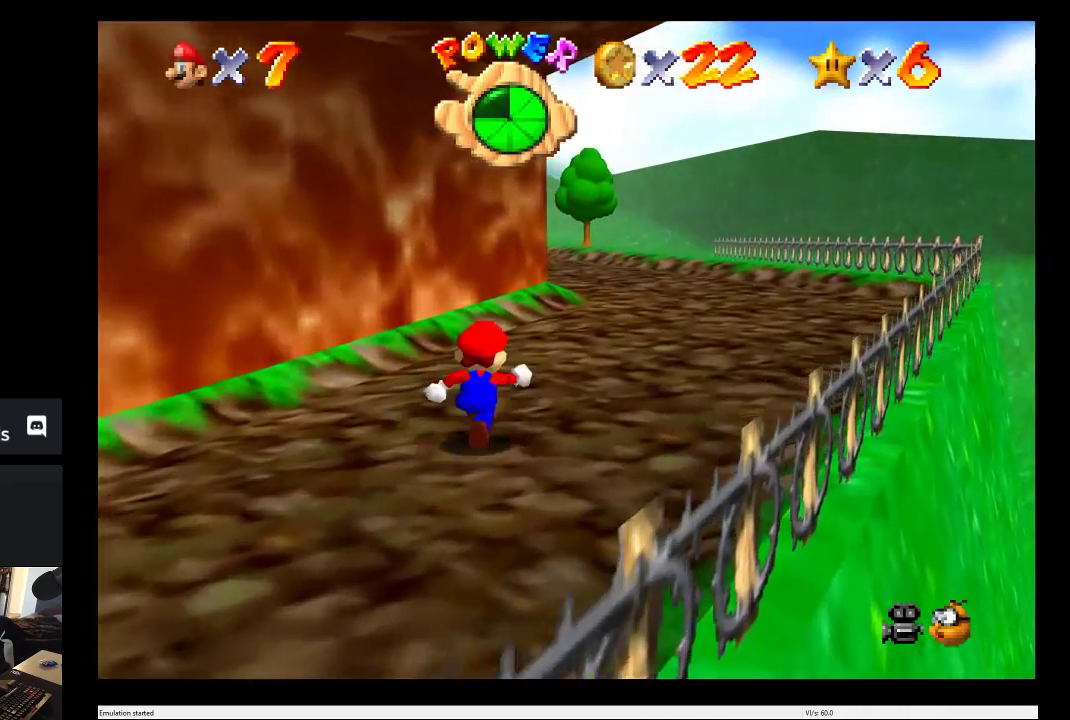
{"buttons": [], "left_stick": "up", "right_stick": "center", "events": []}
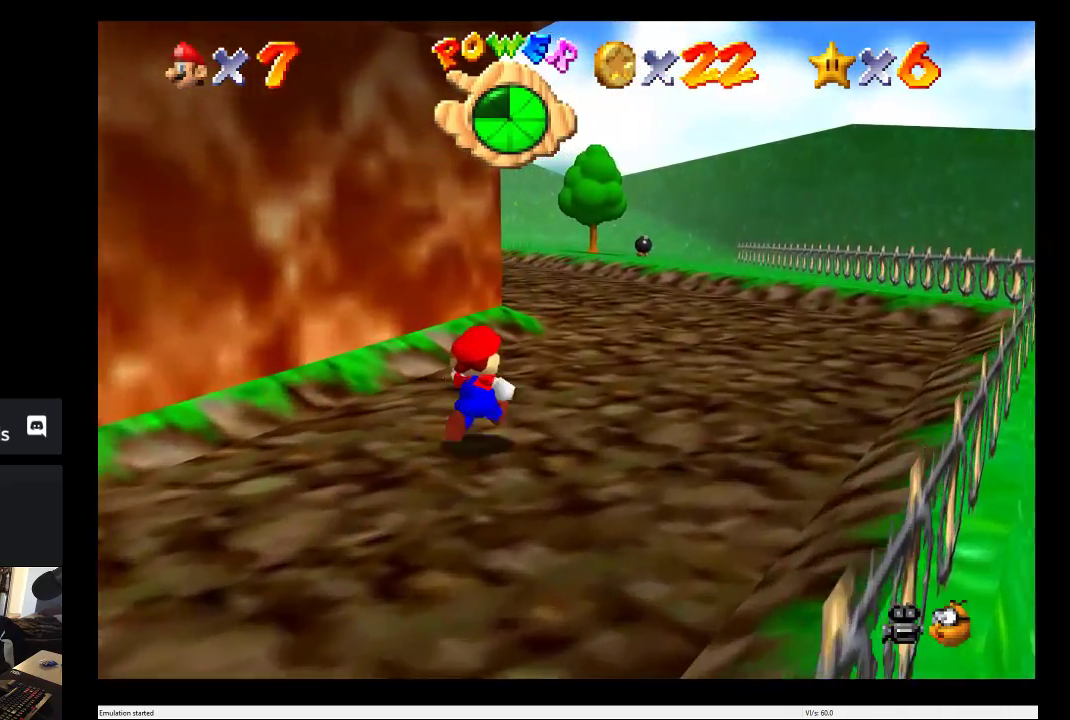
{"buttons": [], "left_stick": "up-right", "right_stick": "center", "events": [[233, "left_stick", "up-right"]]}
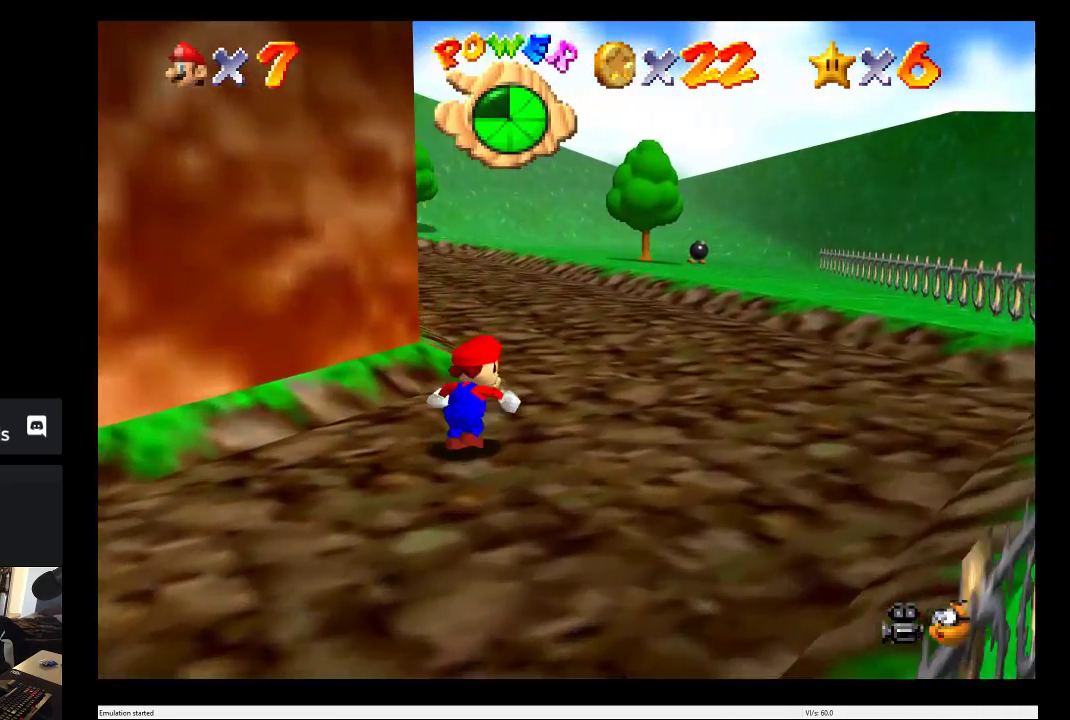
{"buttons": [], "left_stick": "up", "right_stick": "center", "events": [[83, "left_stick", "up"]]}
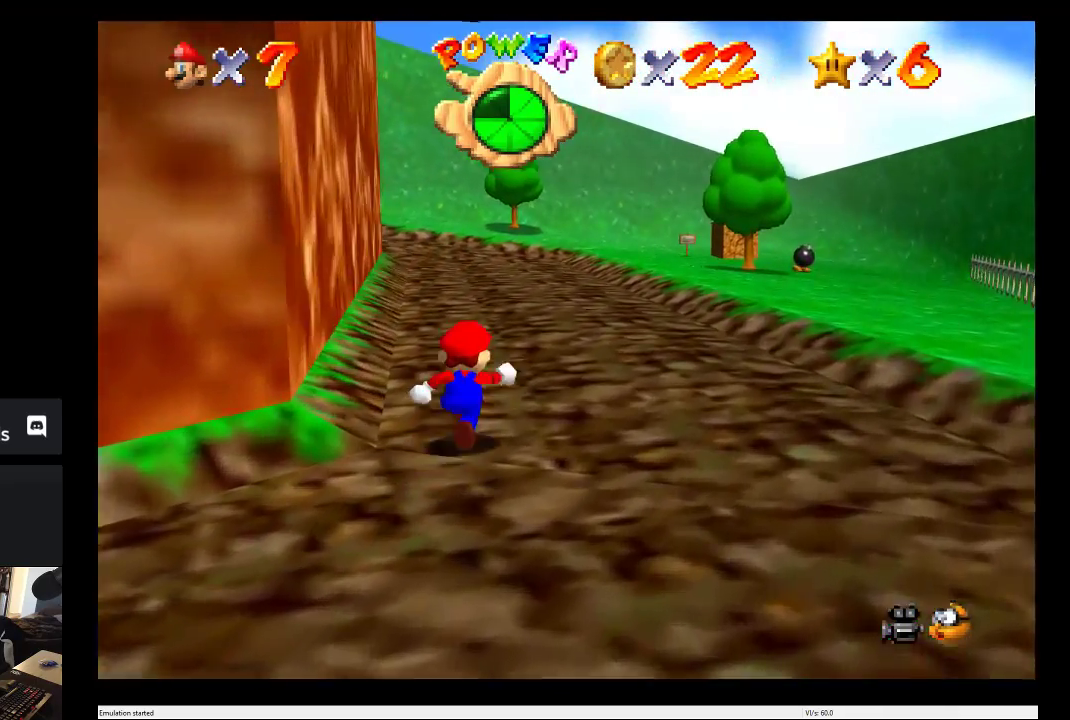
{"buttons": ["A", "L2"], "left_stick": "up", "right_stick": "center", "events": [[483, "L2", "down"], [500, "A", "down"]]}
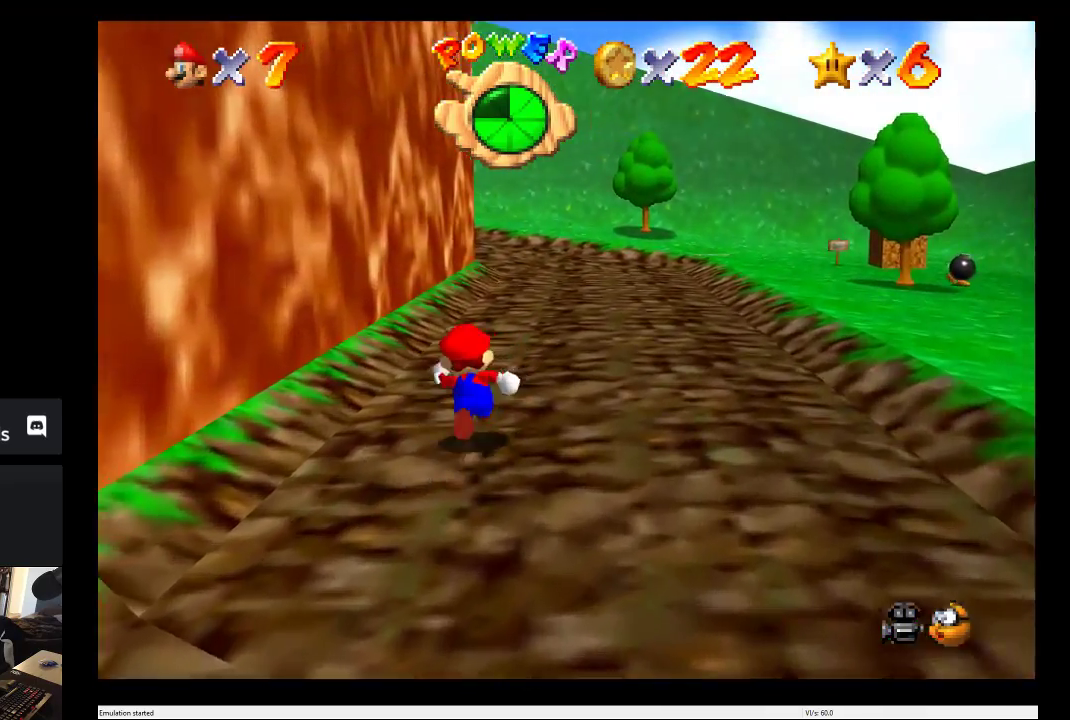
{"buttons": [], "left_stick": "up-right", "right_stick": "center", "events": [[117, "L2", "up"], [150, "A", "up"], [400, "left_stick", "up-right"]]}
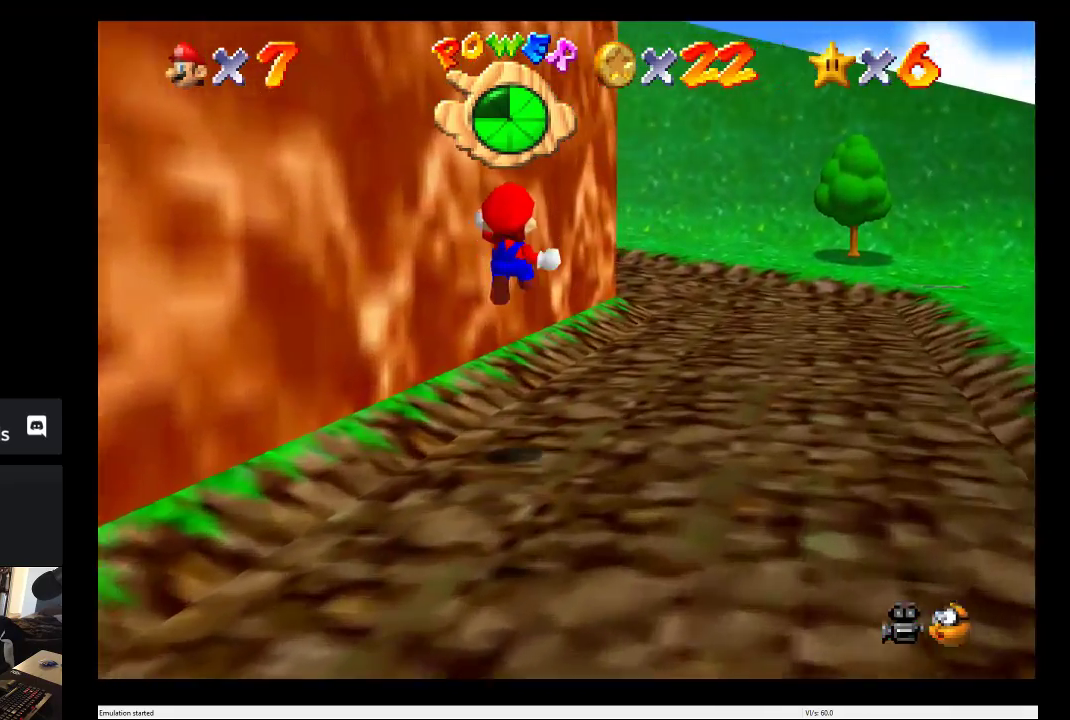
{"buttons": [], "left_stick": "right", "right_stick": "center", "events": [[183, "left_stick", "right"]]}
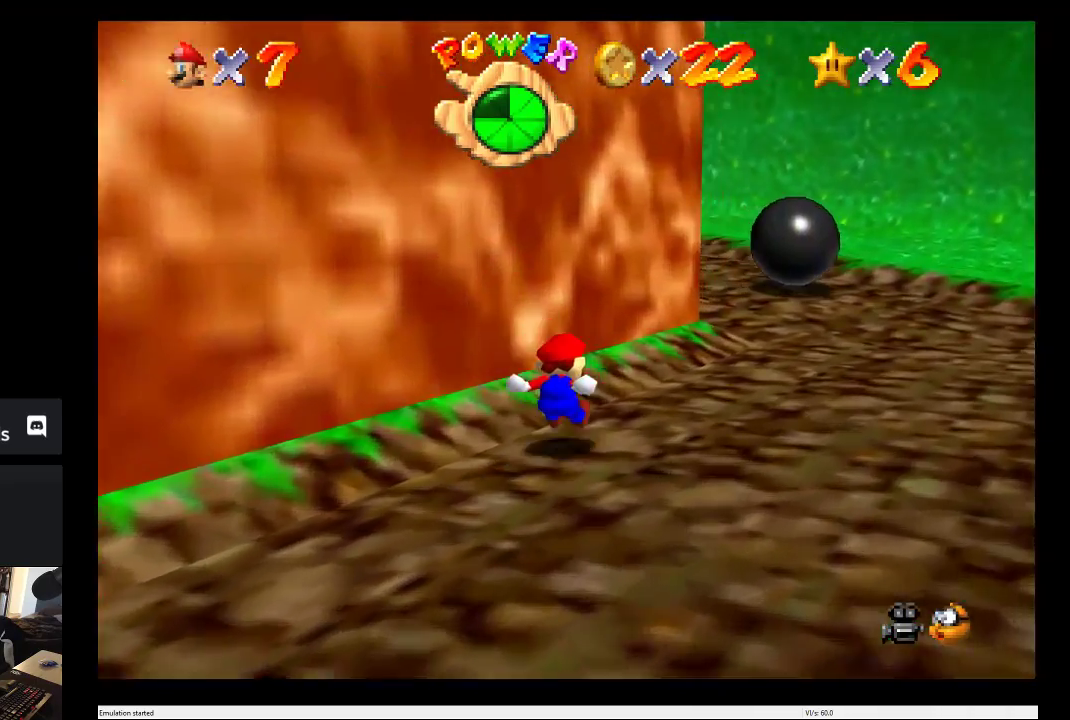
{"buttons": [], "left_stick": "up-right", "right_stick": "center", "events": [[200, "left_stick", "up-right"]]}